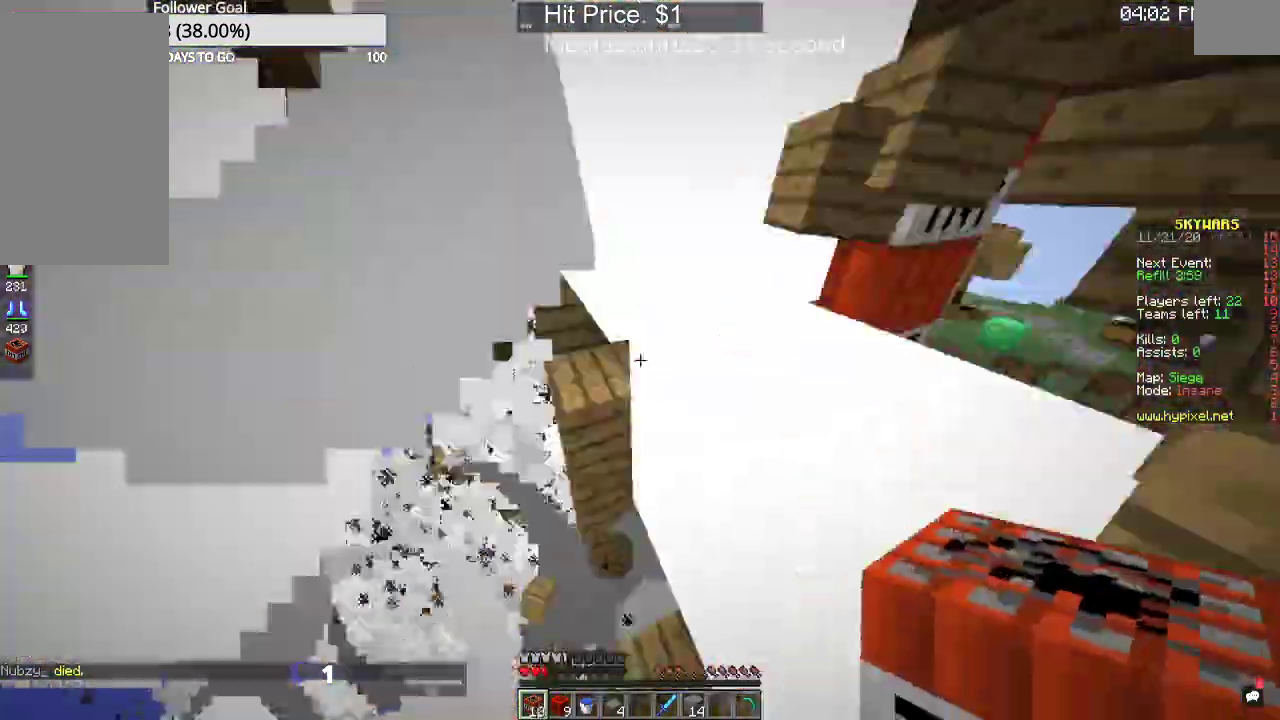
Gameplay with keyboard and mouse; each line is a JSON object with the keys and mouse buttons held at the frame after it. "events" lists presses ("down") and releases ("up") of "a", "d", "s", "space", "w", "mouse_left" and "mouse_right" between this image and that frame as [ms after this image, input, new state], when the widget could be followed in between. "mouse_left", "mouse_right" = the "left", "right" buttons of the "mouse" list. No other keys are recorded. Fast repeated clicks can show as one long hold. Mouse movement is not recorded.
{"keys": ["space", "w"], "mouse": ["right"]}
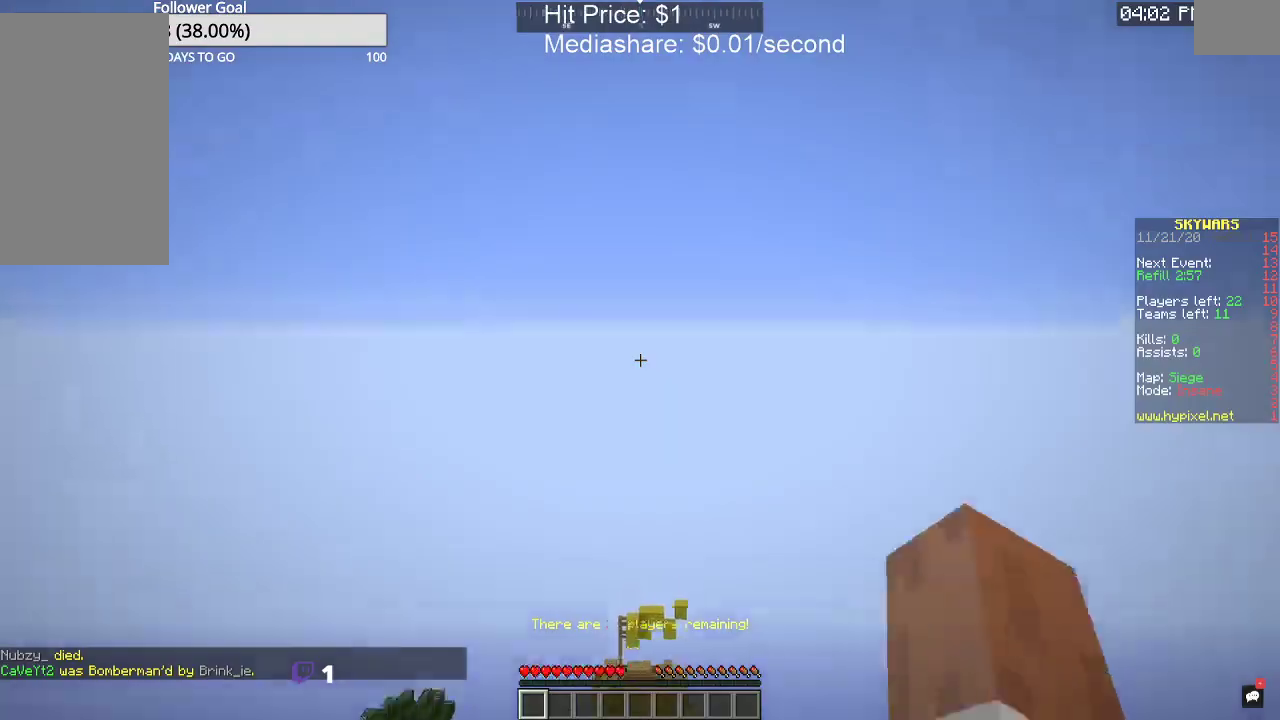
{"keys": [], "mouse": [], "events": [[100, "mouse_right", "up"], [100, "space", "up"], [133, "w", "up"]]}
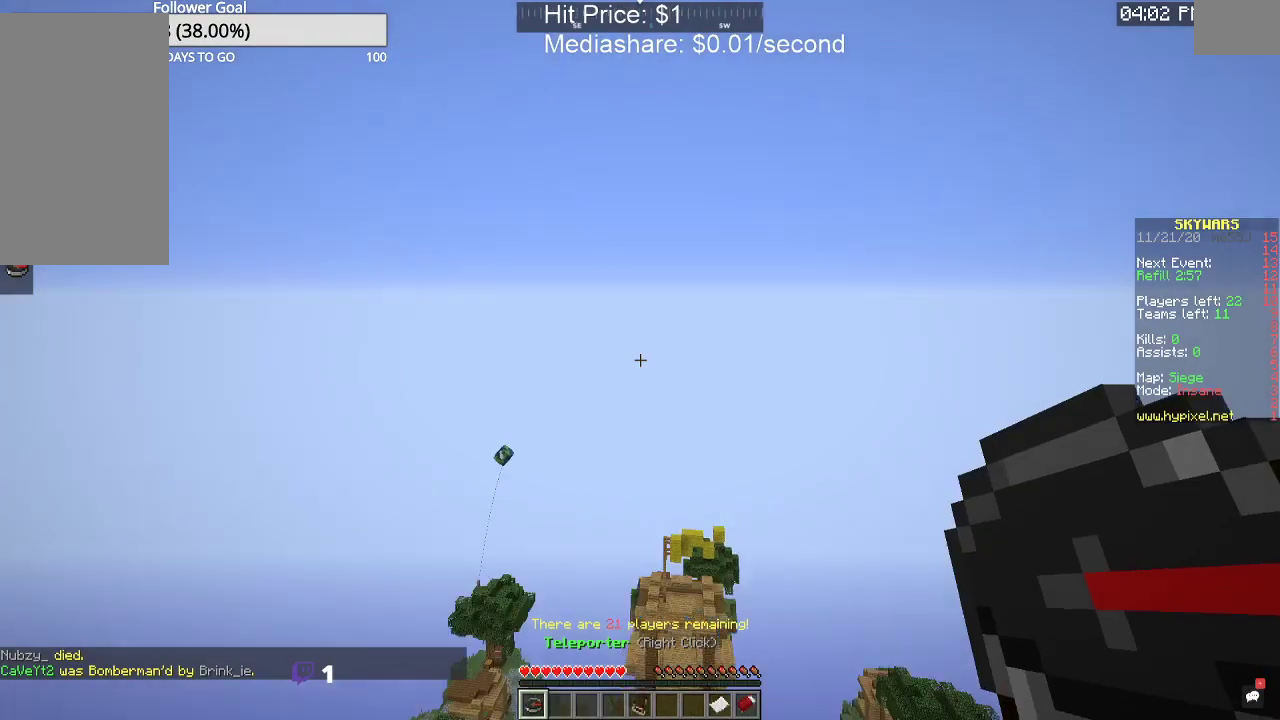
{"keys": [], "mouse": [], "events": []}
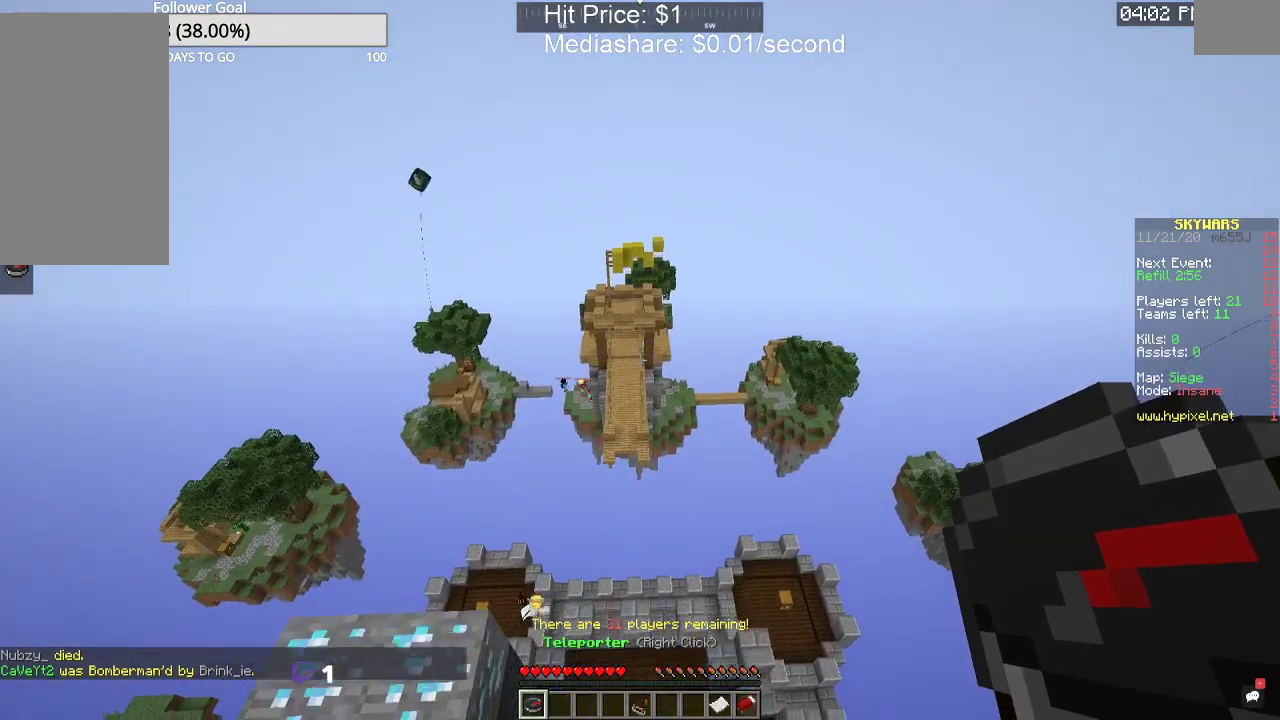
{"keys": ["w"], "mouse": [], "events": [[233, "w", "down"]]}
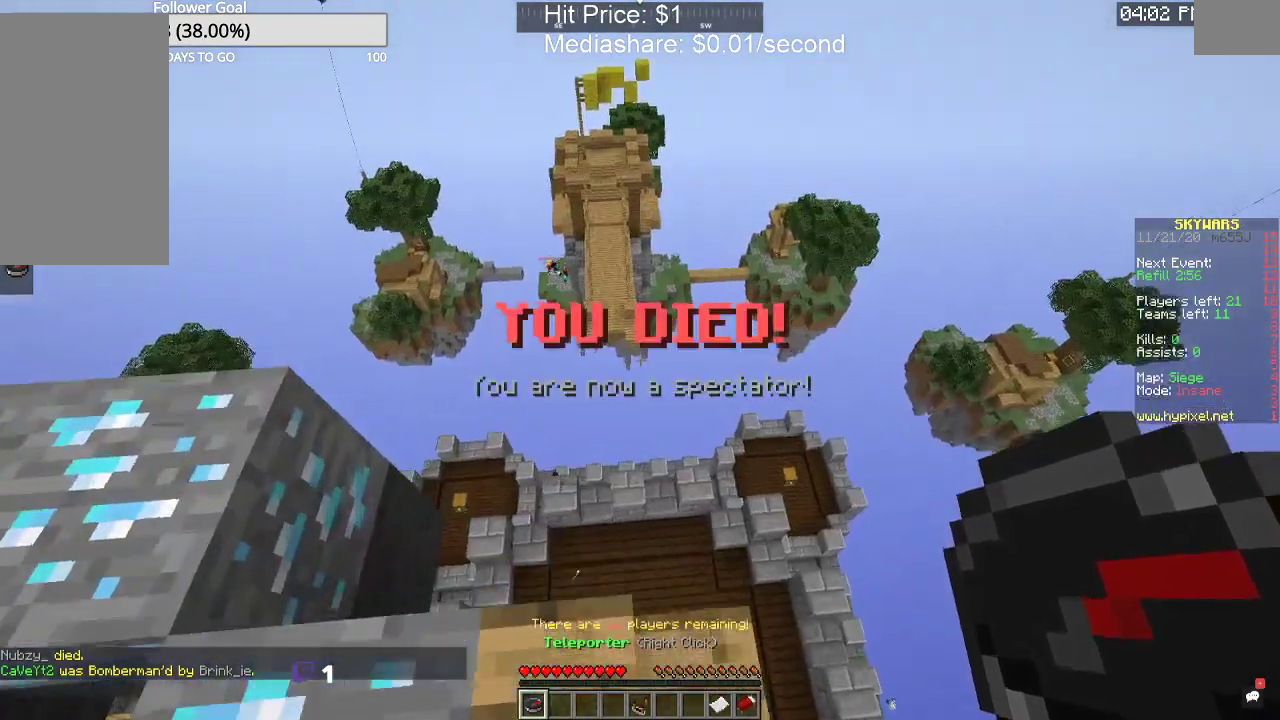
{"keys": ["w"], "mouse": [], "events": []}
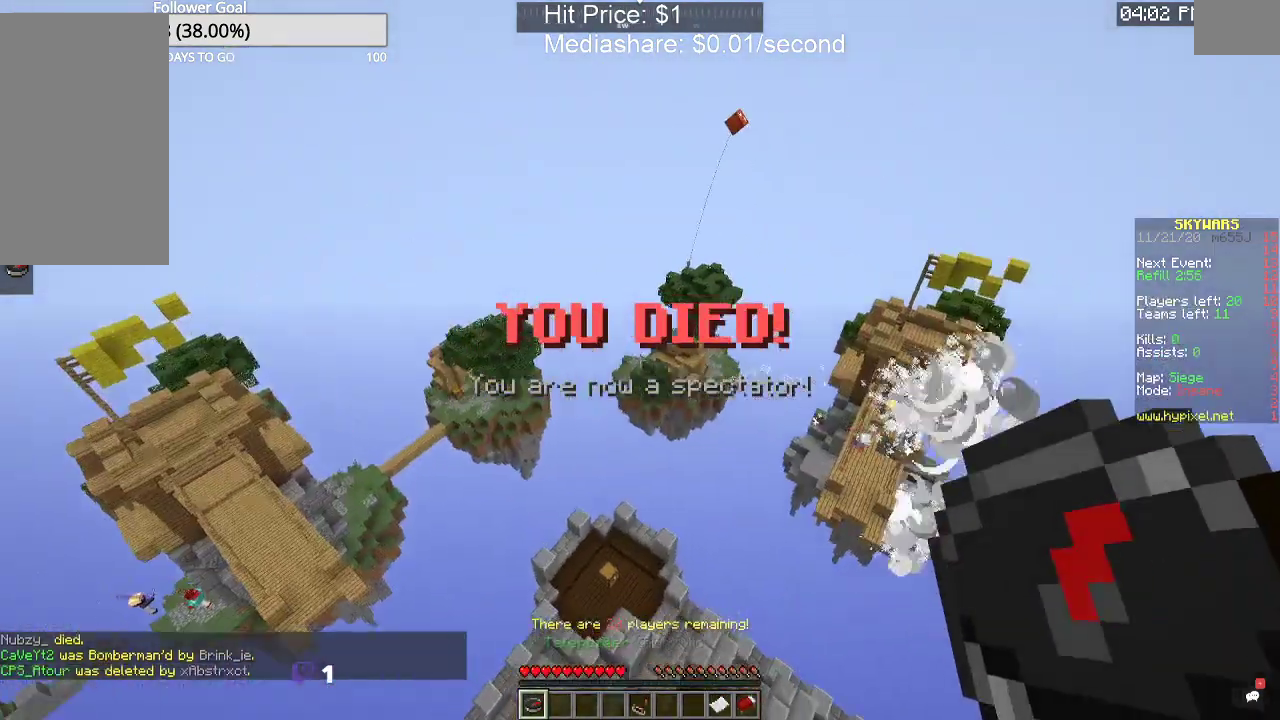
{"keys": ["w"], "mouse": [], "events": [[100, "space", "down"], [500, "space", "up"]]}
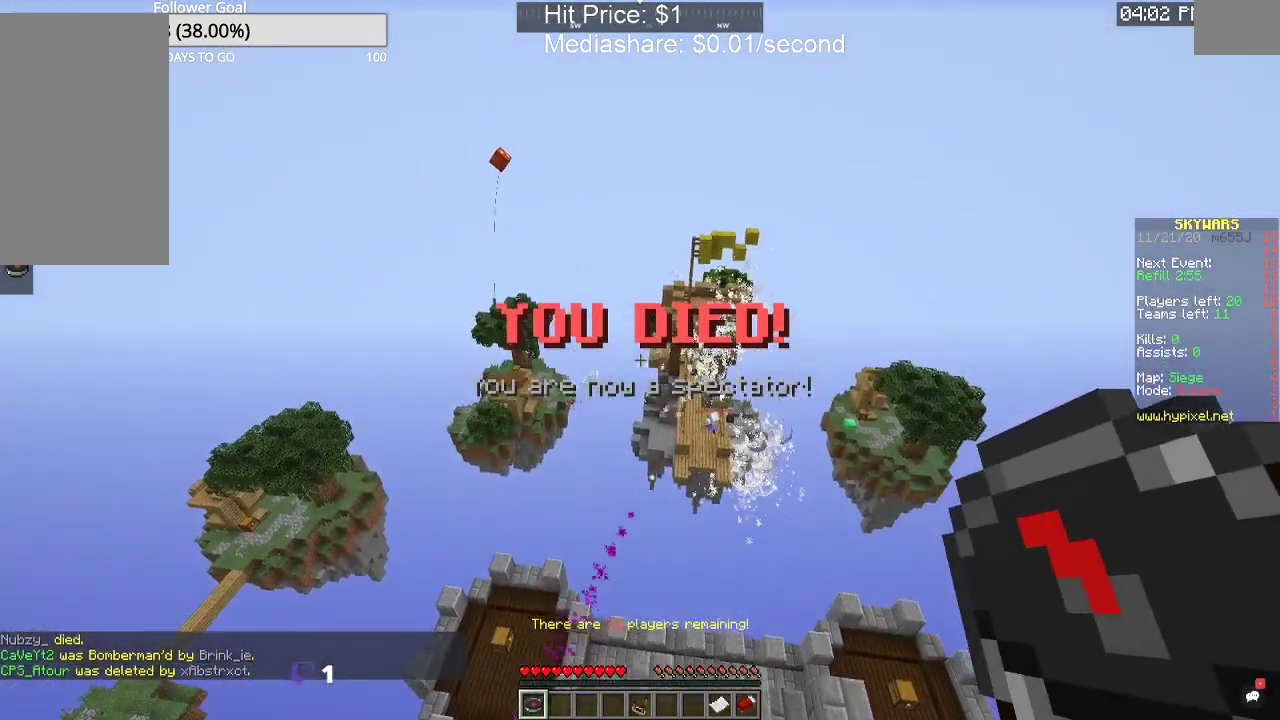
{"keys": ["w"], "mouse": [], "events": []}
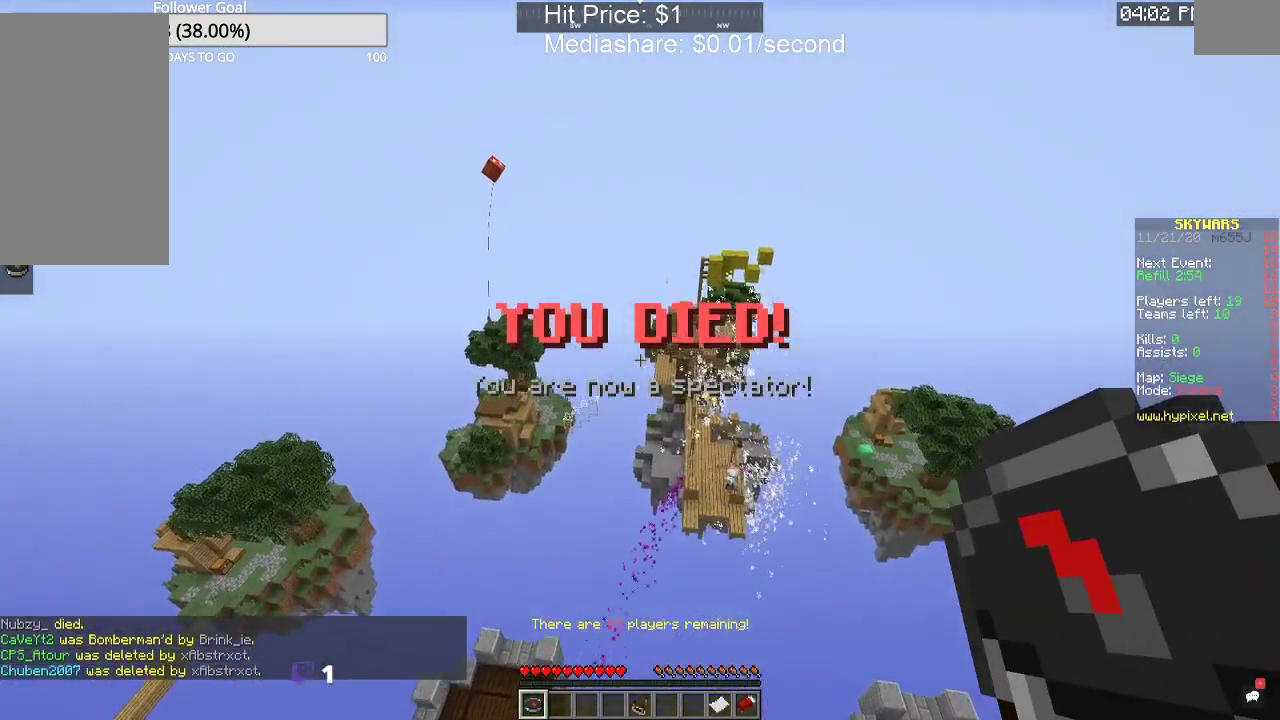
{"keys": ["w"], "mouse": [], "events": []}
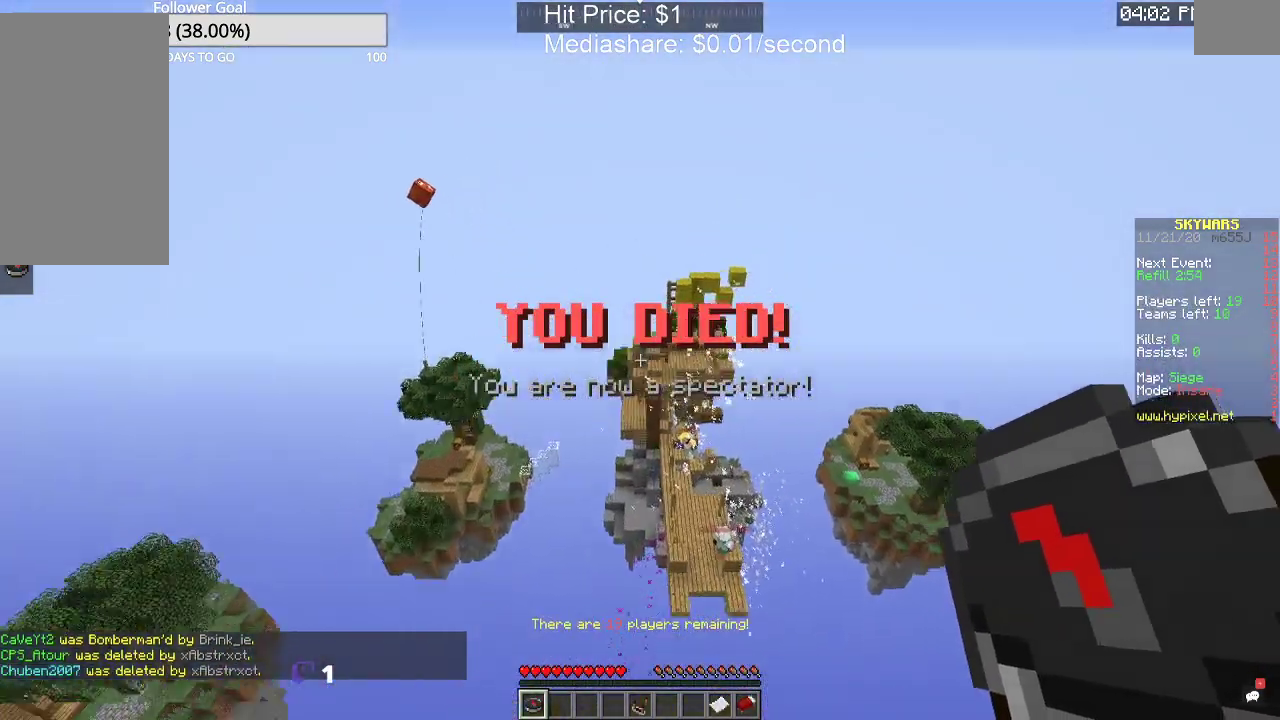
{"keys": ["d", "w"], "mouse": [], "events": [[133, "d", "down"]]}
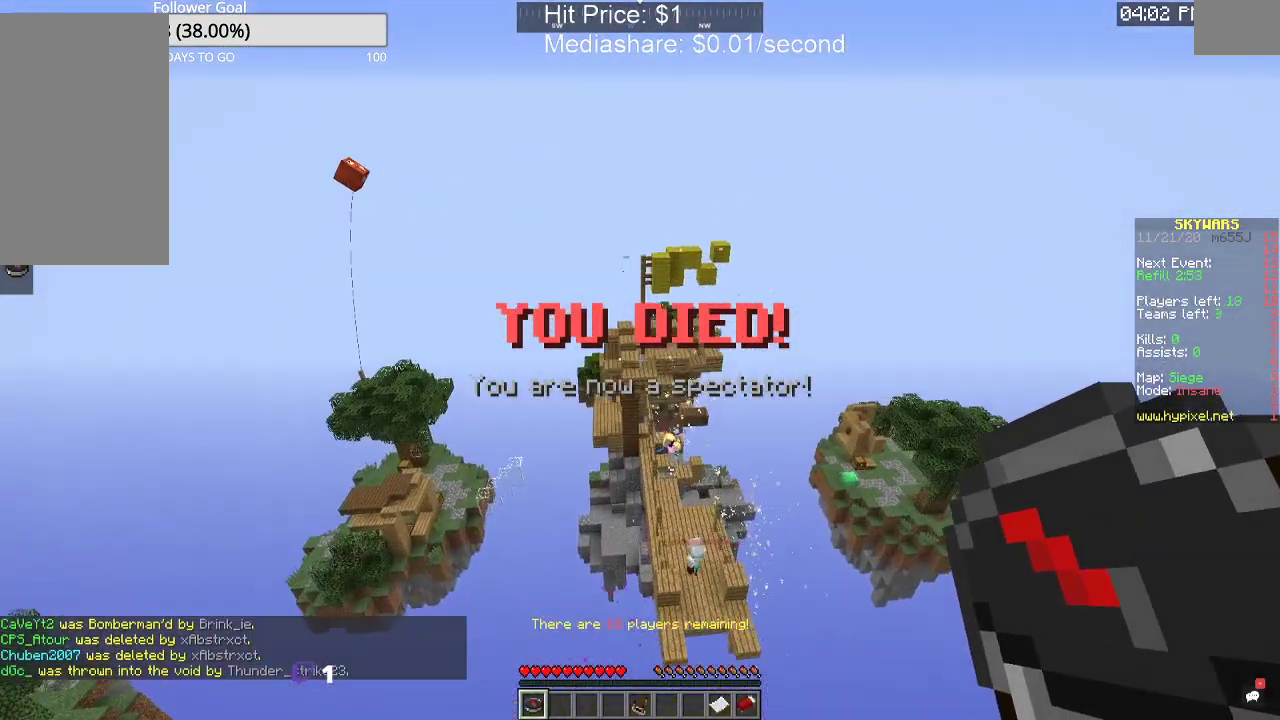
{"keys": ["d", "w"], "mouse": [], "events": []}
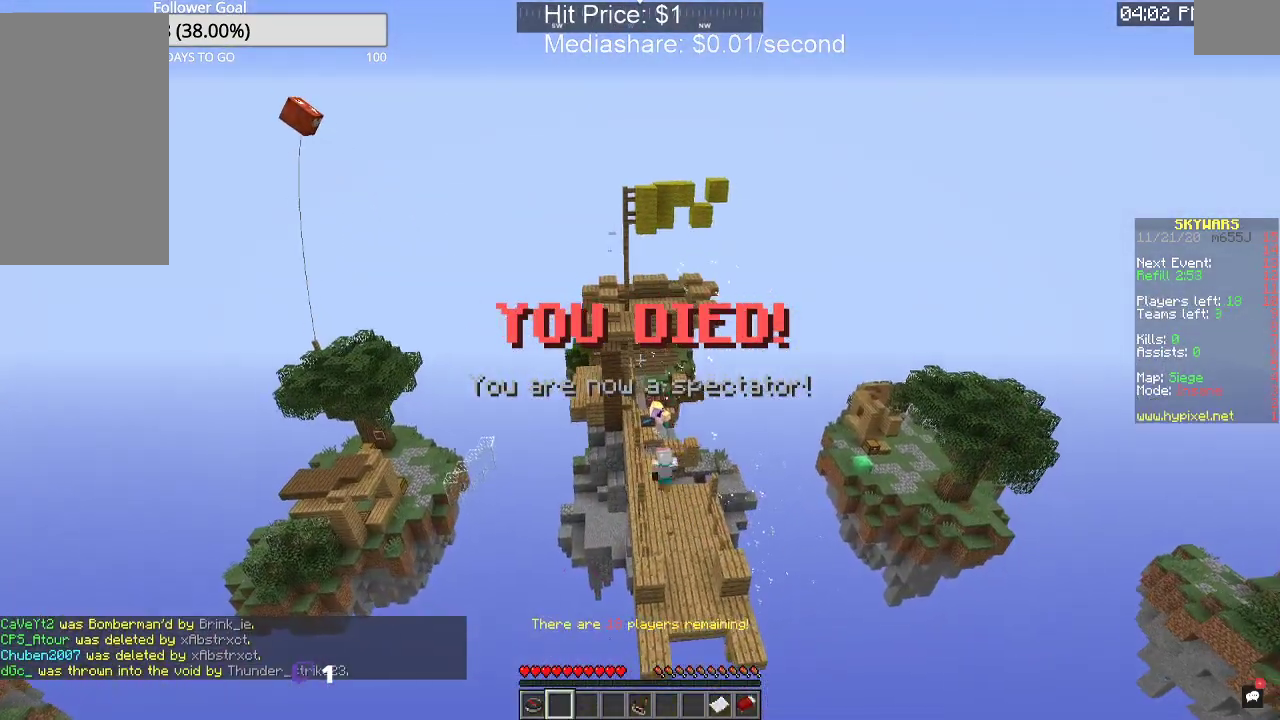
{"keys": ["d", "w"], "mouse": [], "events": []}
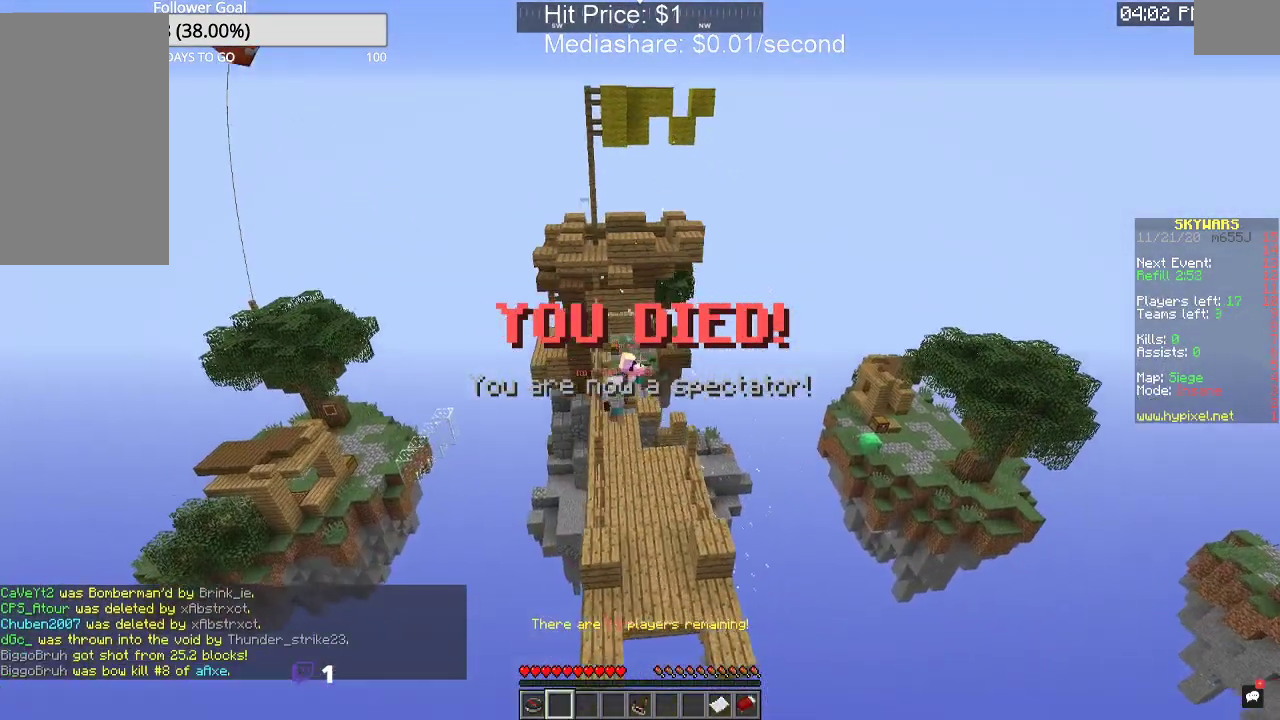
{"keys": ["d", "w"], "mouse": [], "events": []}
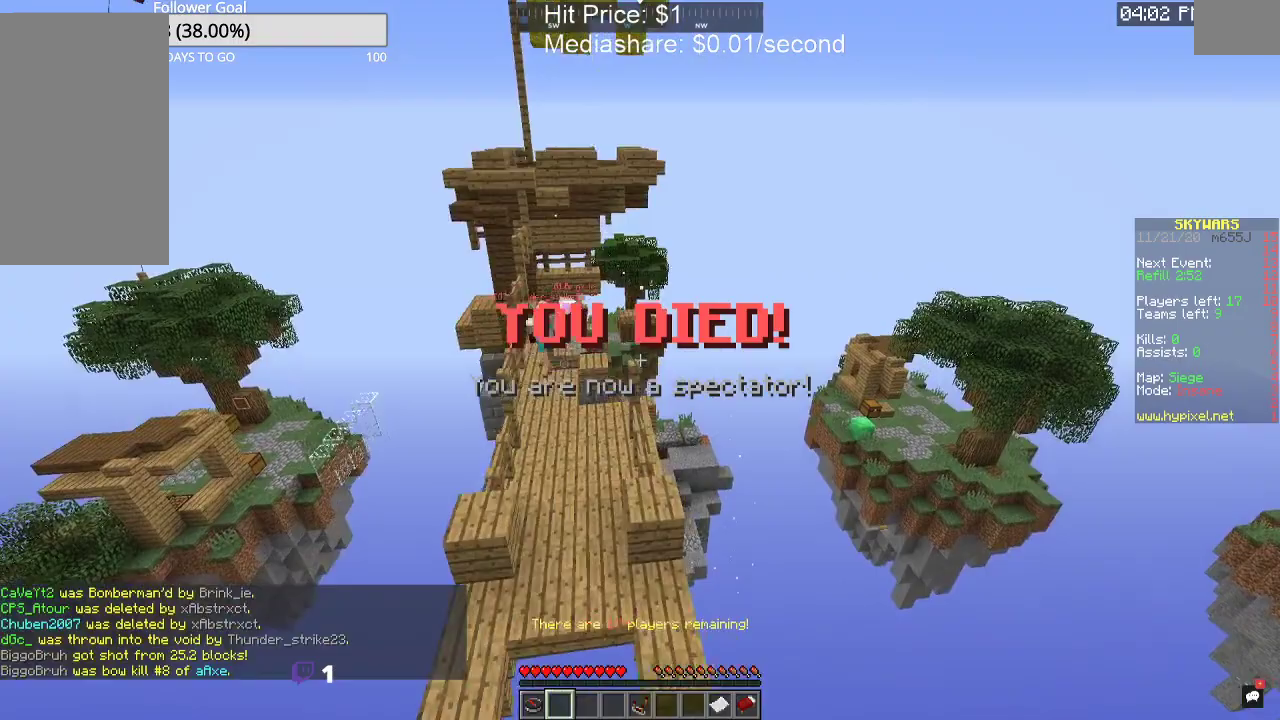
{"keys": ["d", "w"], "mouse": [], "events": []}
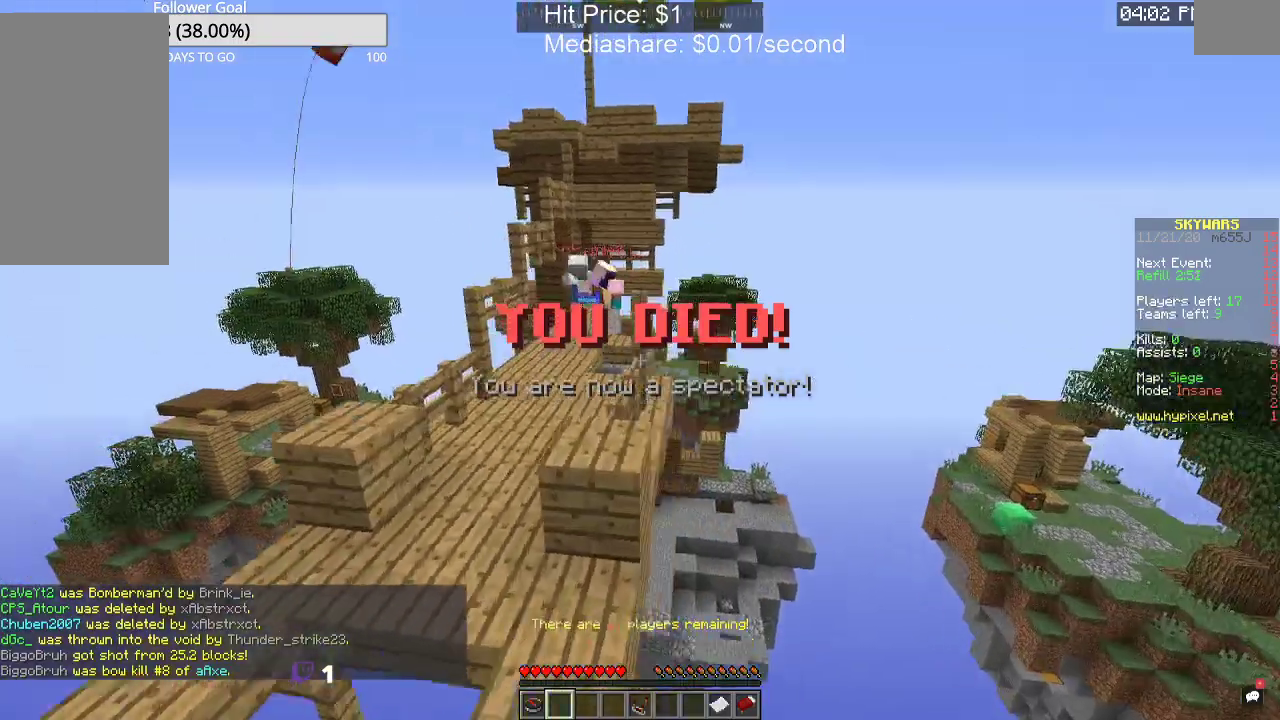
{"keys": ["d", "w"], "mouse": [], "events": []}
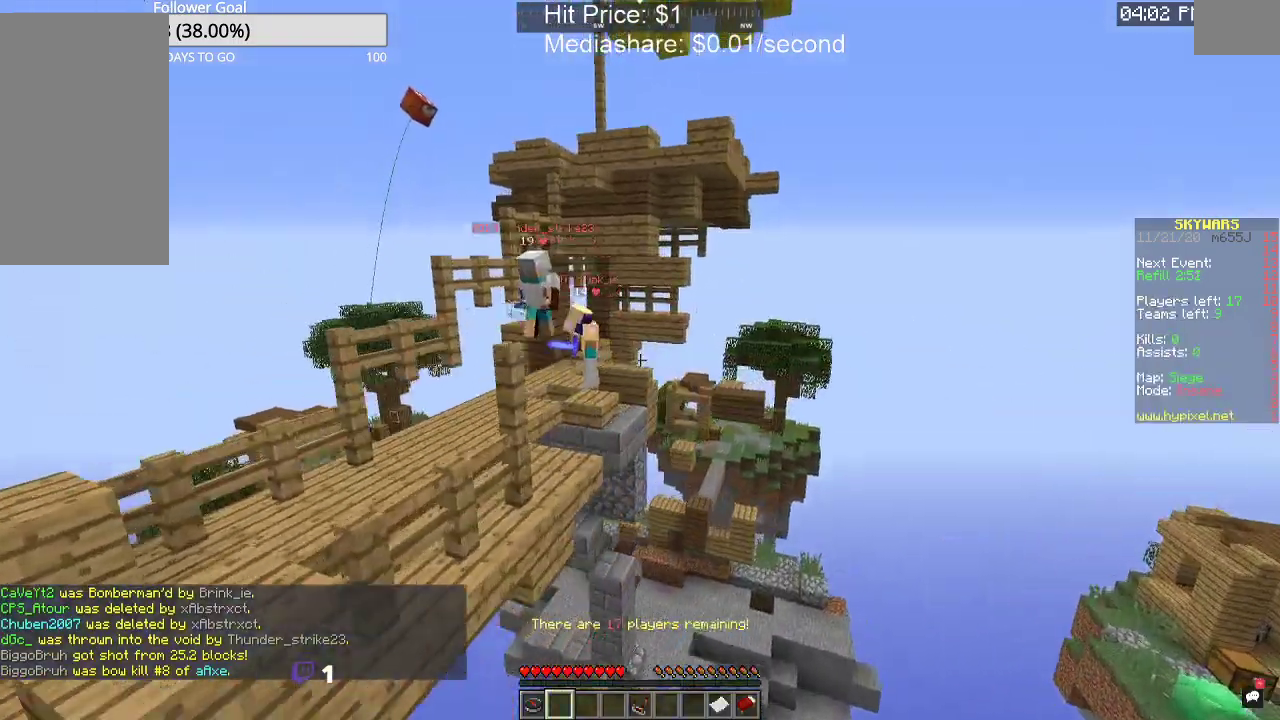
{"keys": ["d", "w"], "mouse": [], "events": []}
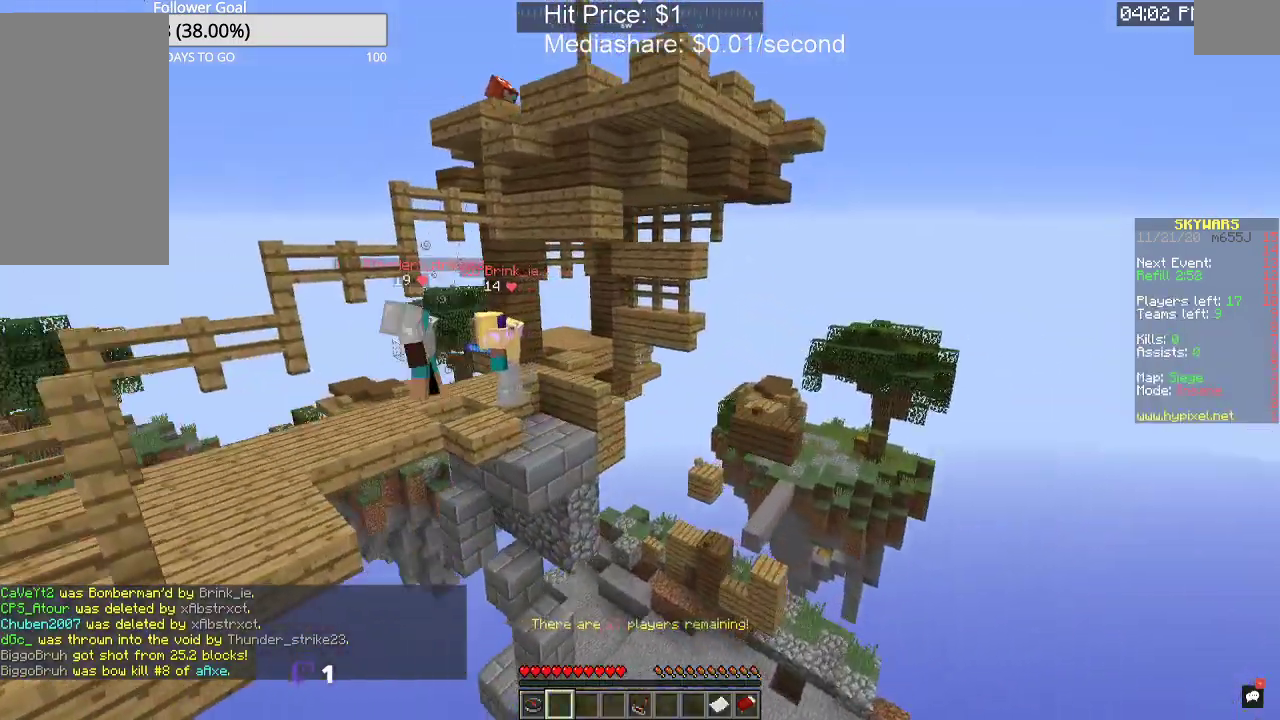
{"keys": ["d", "w"], "mouse": [], "events": []}